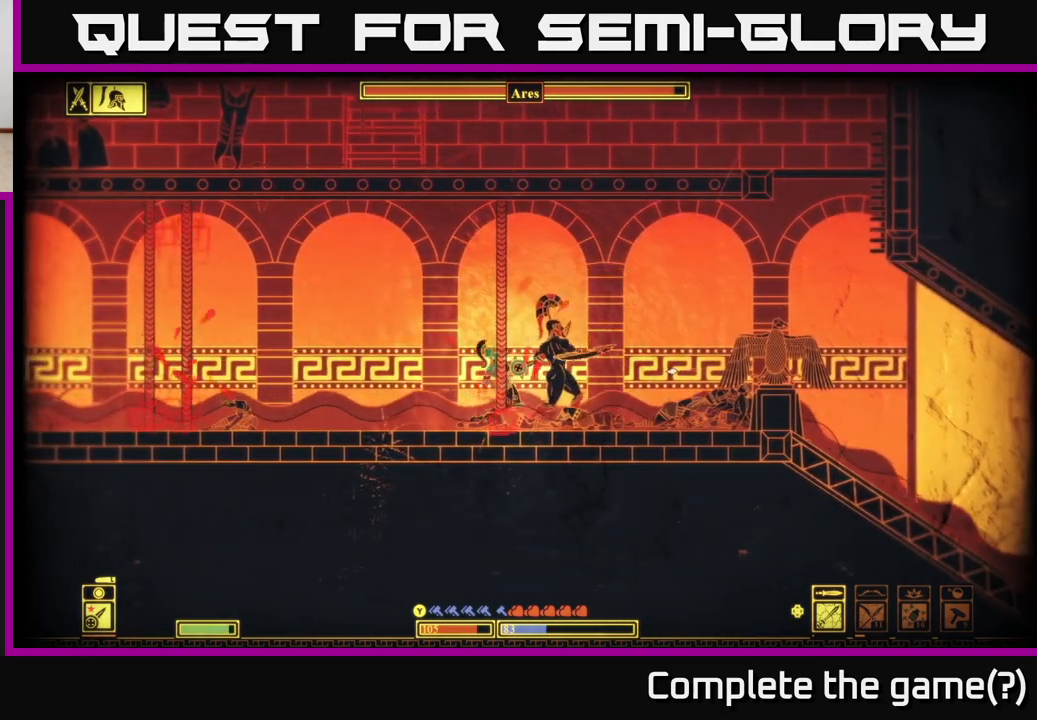
Gameplay with a controller (Xbox layout); each line is a JSON object with the inputs held at the frame after it. "events" lists button and stick changes between this image and that frame as [ms after this image, input, new state], when the widget could be followed in between.
{"buttons": ["R2"], "left_stick": "center", "right_stick": "right", "events": [[83, "left_stick", "center"], [150, "left_stick", "right"], [283, "left_stick", "center"], [500, "R2", "down"]]}
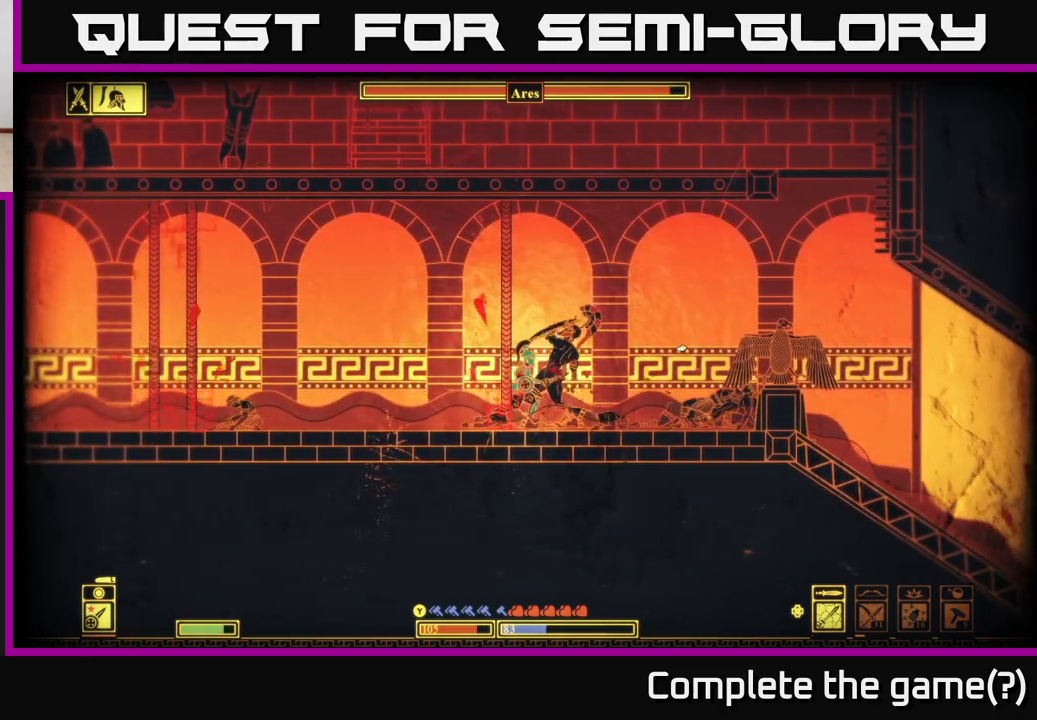
{"buttons": ["B"], "left_stick": "right", "right_stick": "center", "events": [[117, "R2", "up"], [267, "left_stick", "right"], [350, "right_stick", "center"], [433, "B", "down"]]}
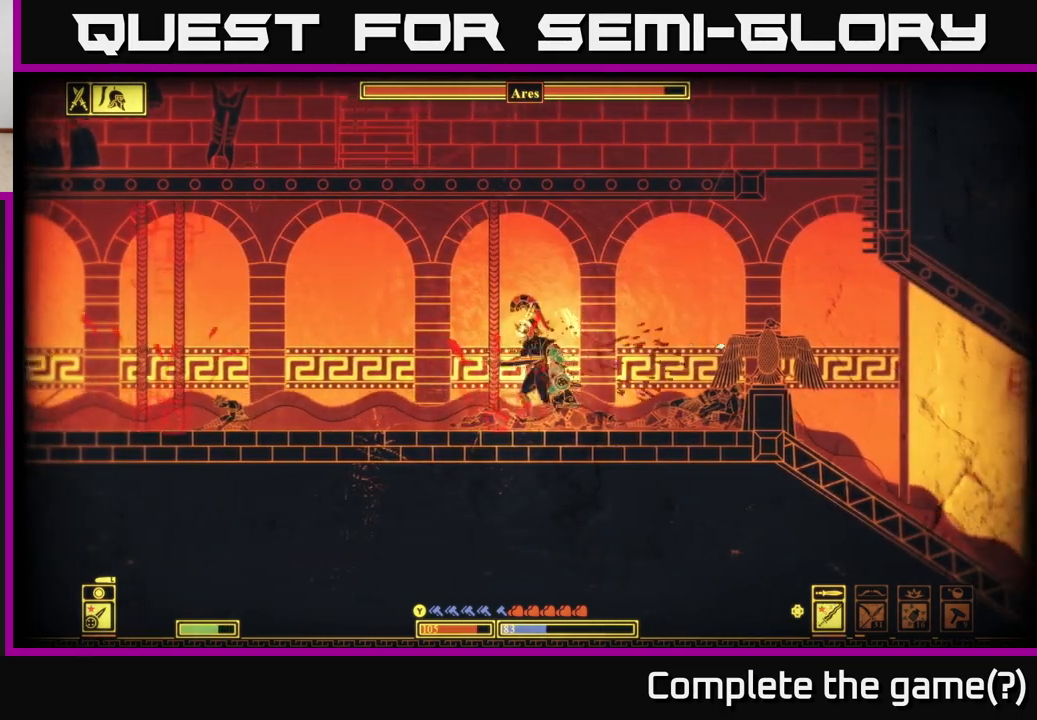
{"buttons": [], "left_stick": "left", "right_stick": "left", "events": [[33, "B", "up"], [100, "B", "down"], [217, "B", "up"], [283, "left_stick", "left"], [417, "right_stick", "left"]]}
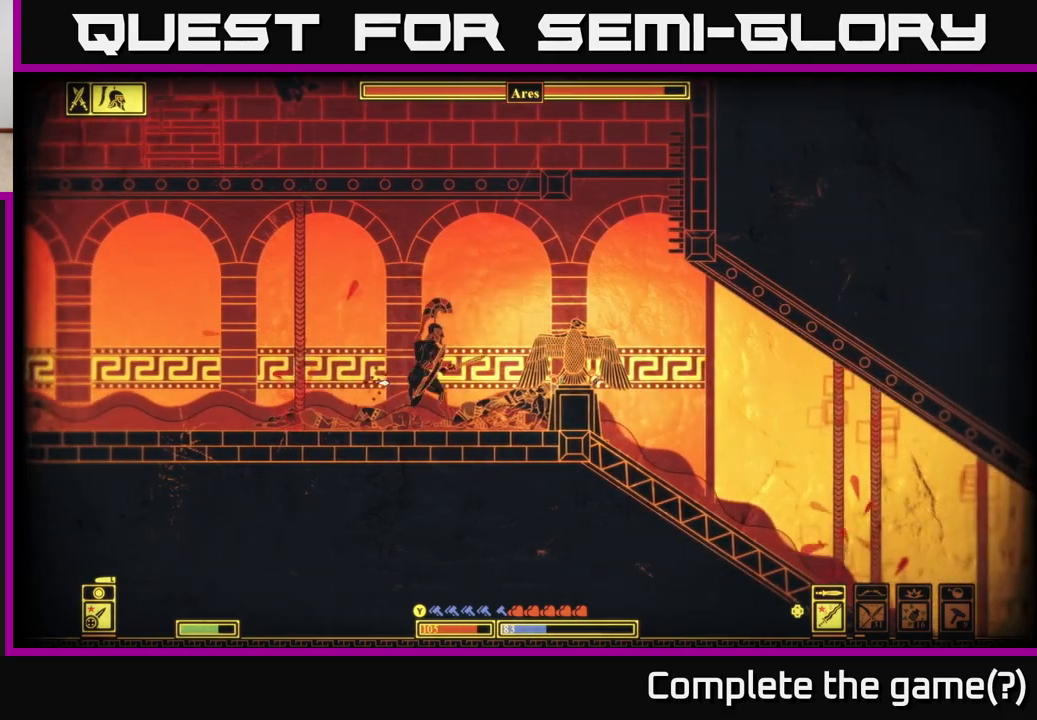
{"buttons": [], "left_stick": "right", "right_stick": "left", "events": [[67, "R2", "down"], [150, "R2", "up"], [167, "left_stick", "center"], [217, "left_stick", "right"]]}
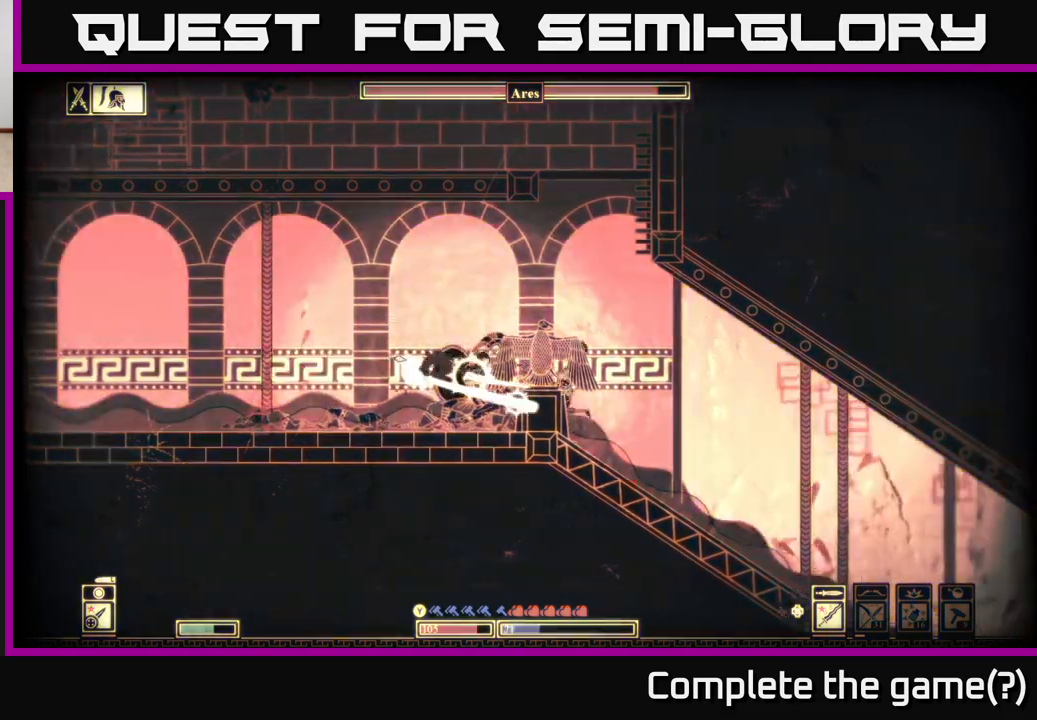
{"buttons": [], "left_stick": "right", "right_stick": "center", "events": [[200, "right_stick", "center"]]}
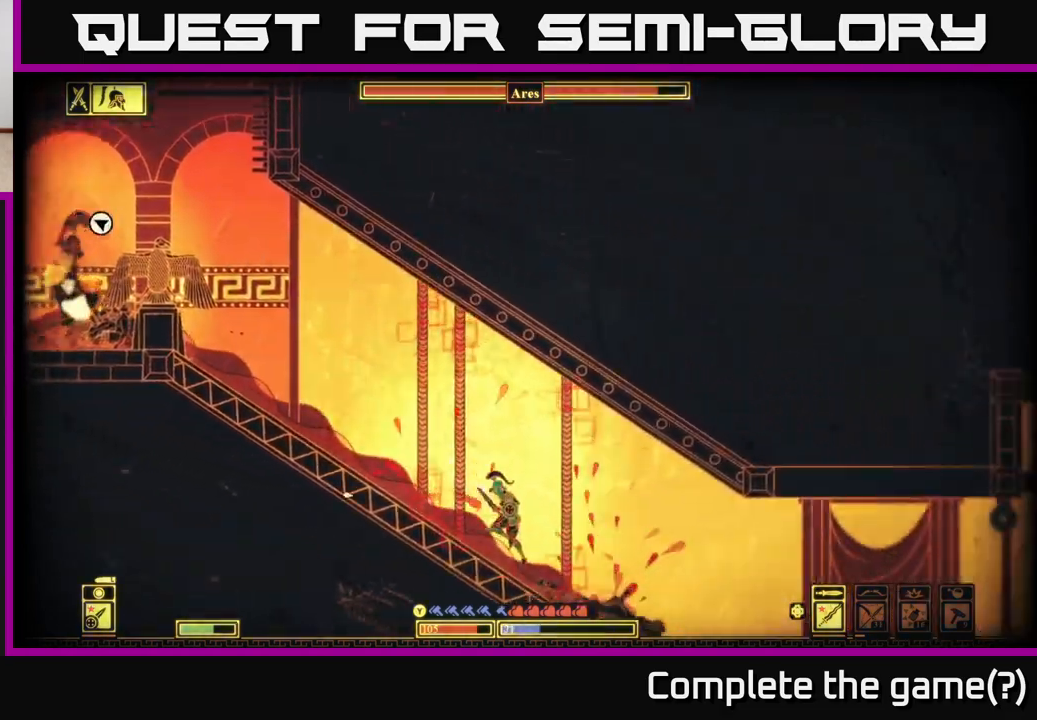
{"buttons": [], "left_stick": "center", "right_stick": "up-left", "events": [[67, "right_stick", "left"], [250, "left_stick", "center"], [383, "right_stick", "up-left"]]}
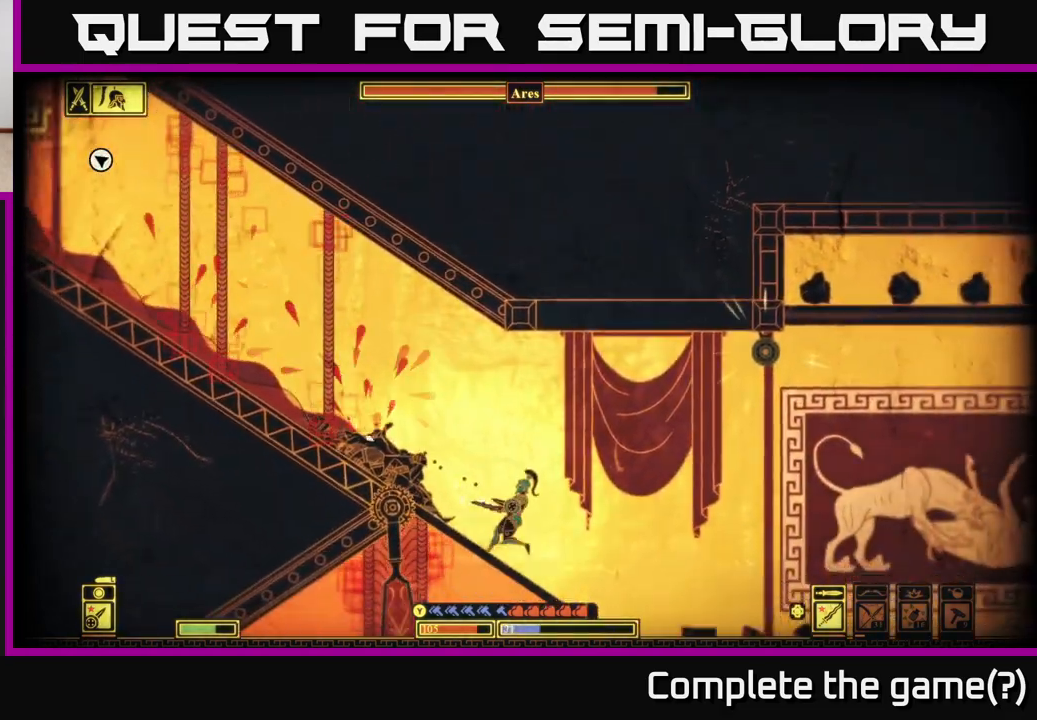
{"buttons": [], "left_stick": "right", "right_stick": "center", "events": [[83, "left_stick", "right"], [83, "right_stick", "center"]]}
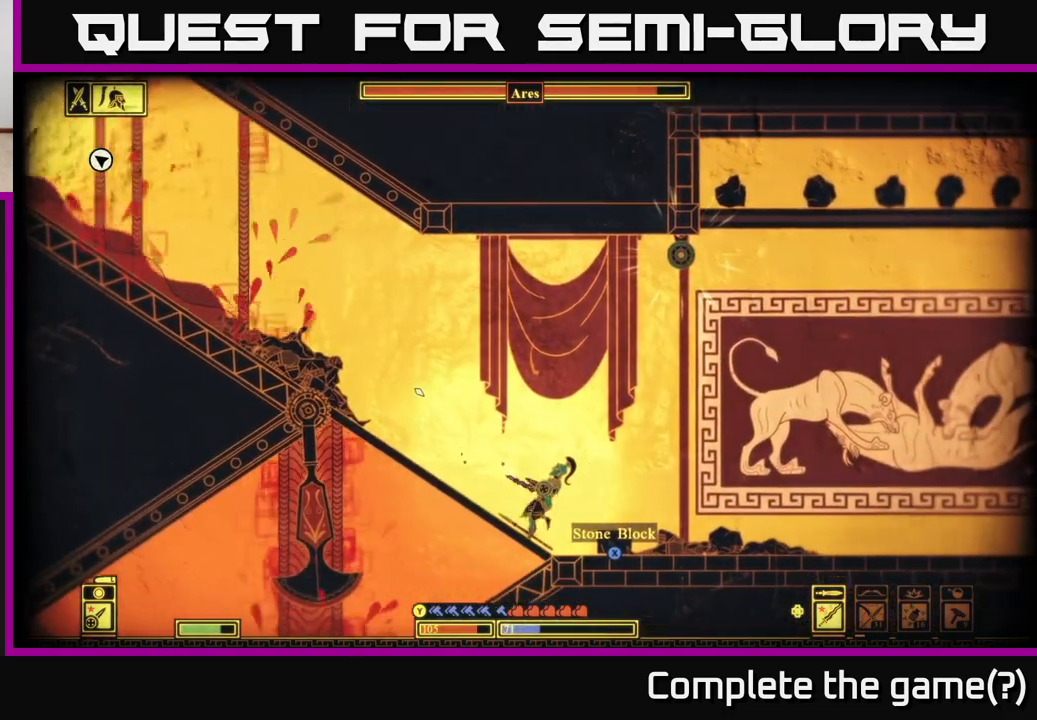
{"buttons": [], "left_stick": "center", "right_stick": "center", "events": [[150, "left_stick", "center"]]}
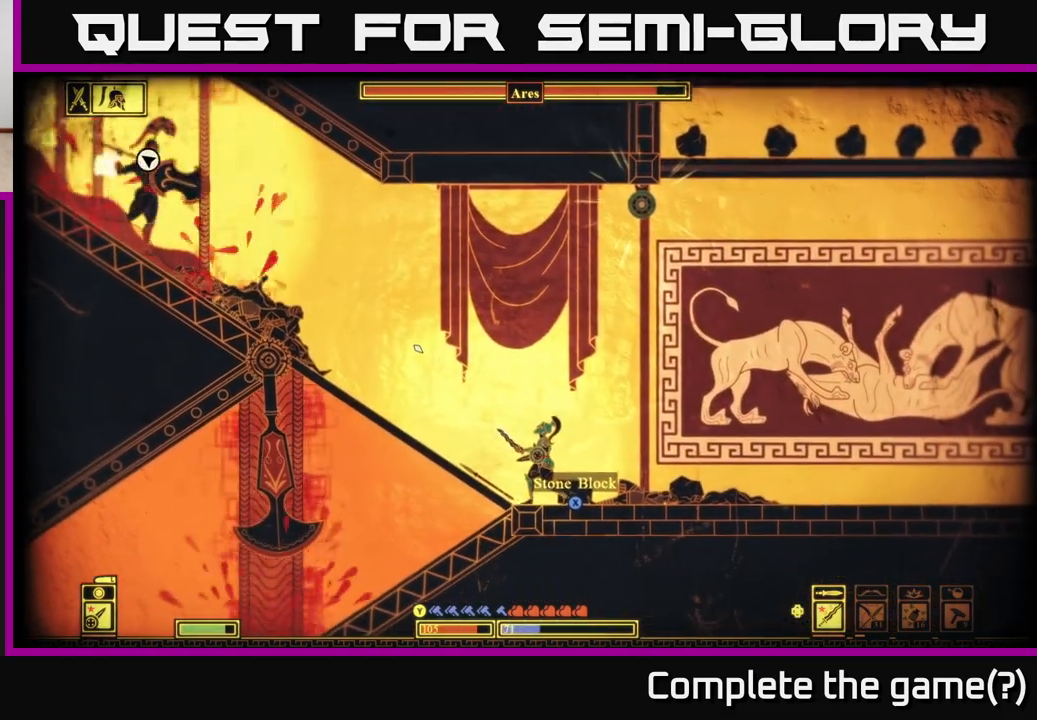
{"buttons": ["X"], "left_stick": "right", "right_stick": "center", "events": [[33, "left_stick", "right"], [200, "X", "down"], [217, "left_stick", "center"], [433, "left_stick", "right"]]}
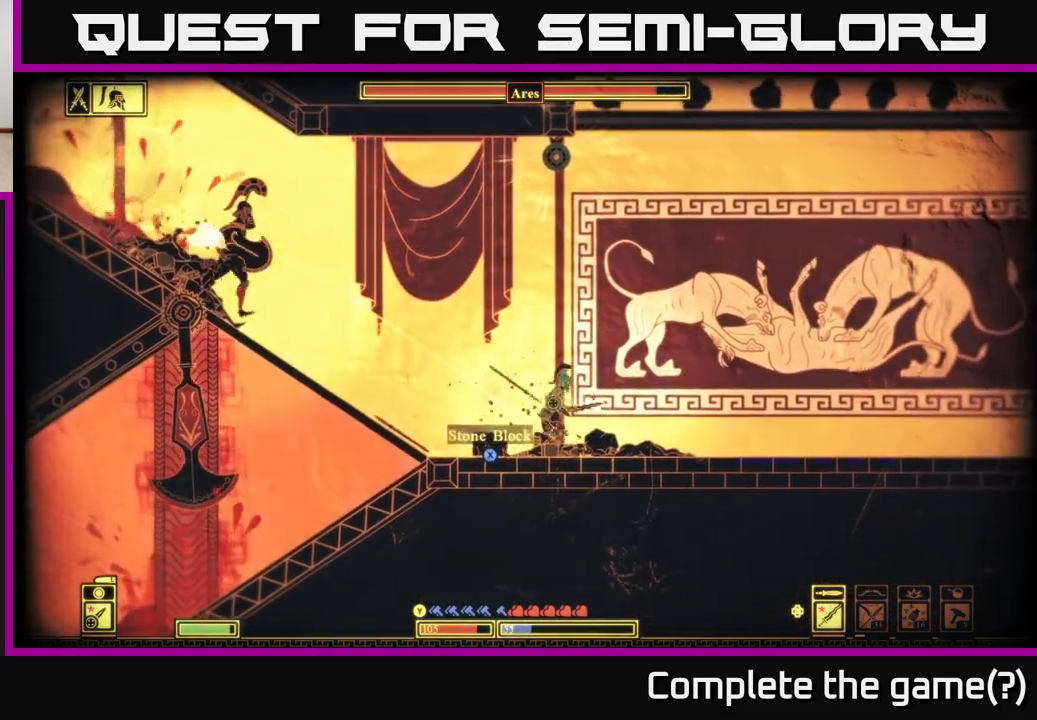
{"buttons": [], "left_stick": "right", "right_stick": "center", "events": [[100, "left_stick", "left"], [350, "left_stick", "center"], [400, "left_stick", "right"], [467, "X", "up"]]}
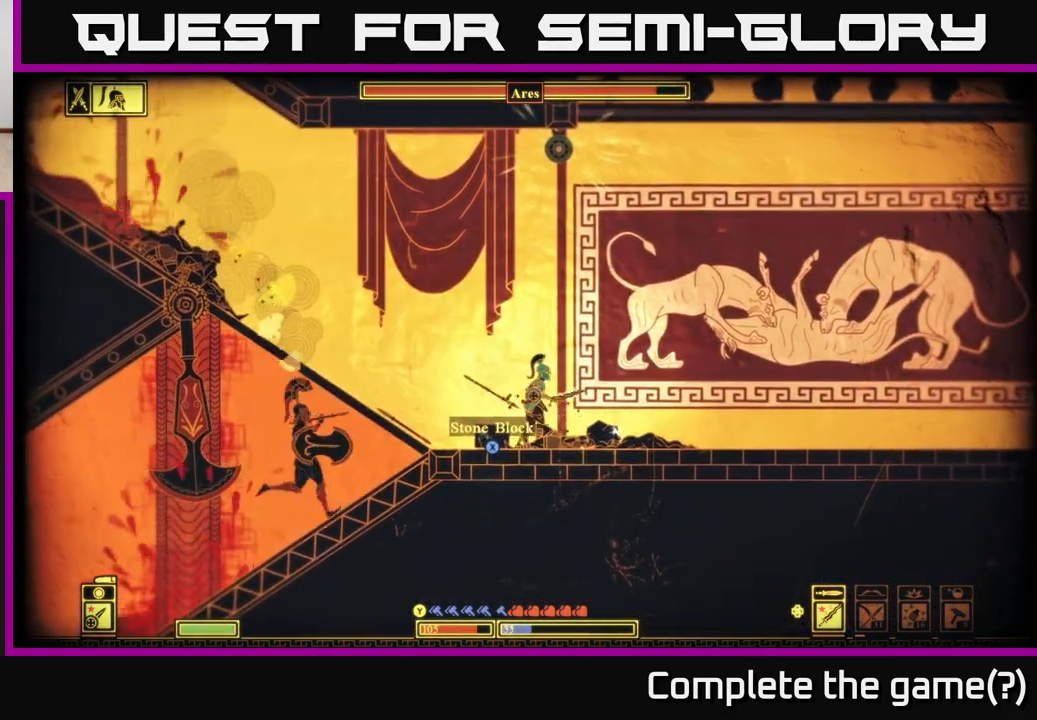
{"buttons": ["X"], "left_stick": "right", "right_stick": "center", "events": [[217, "X", "down"], [367, "left_stick", "up-right"], [500, "left_stick", "right"]]}
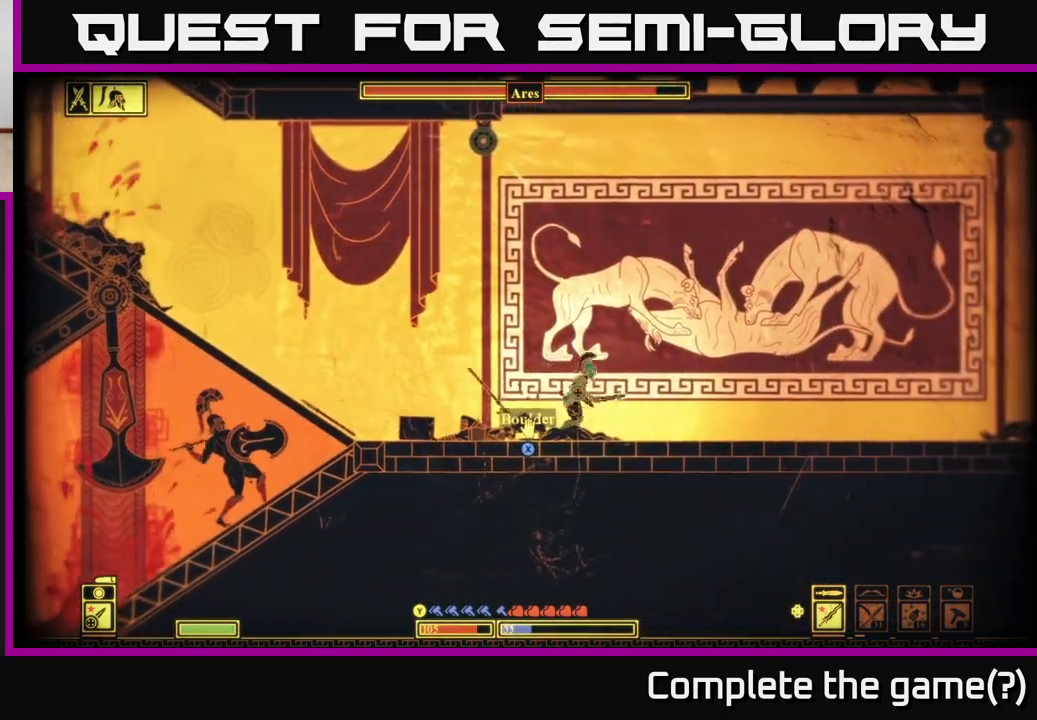
{"buttons": [], "left_stick": "right", "right_stick": "center", "events": [[433, "X", "up"]]}
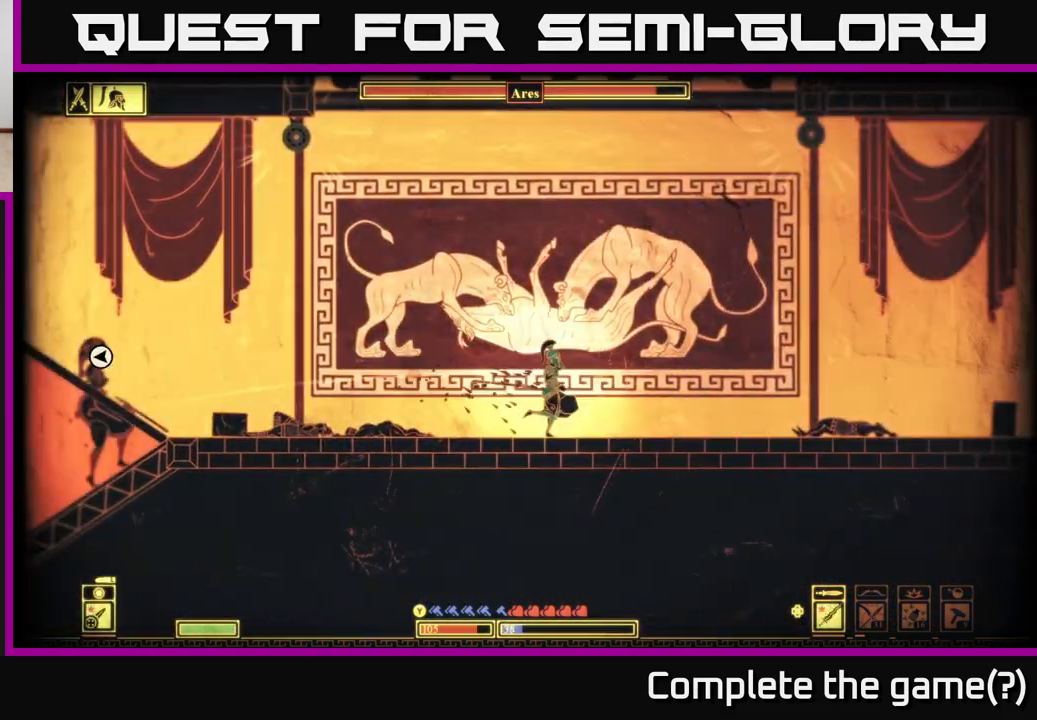
{"buttons": [], "left_stick": "center", "right_stick": "center", "events": [[267, "right_stick", "left"], [283, "left_stick", "left"], [450, "right_stick", "center"], [467, "left_stick", "center"]]}
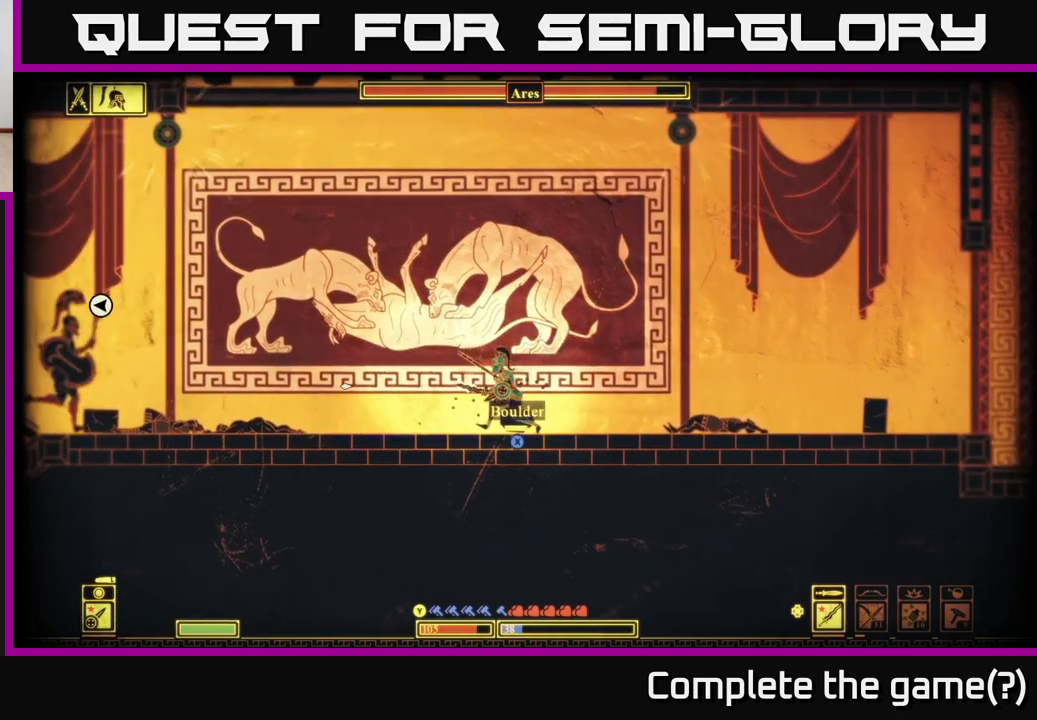
{"buttons": ["X"], "left_stick": "right", "right_stick": "center", "events": [[33, "X", "down"], [233, "left_stick", "right"]]}
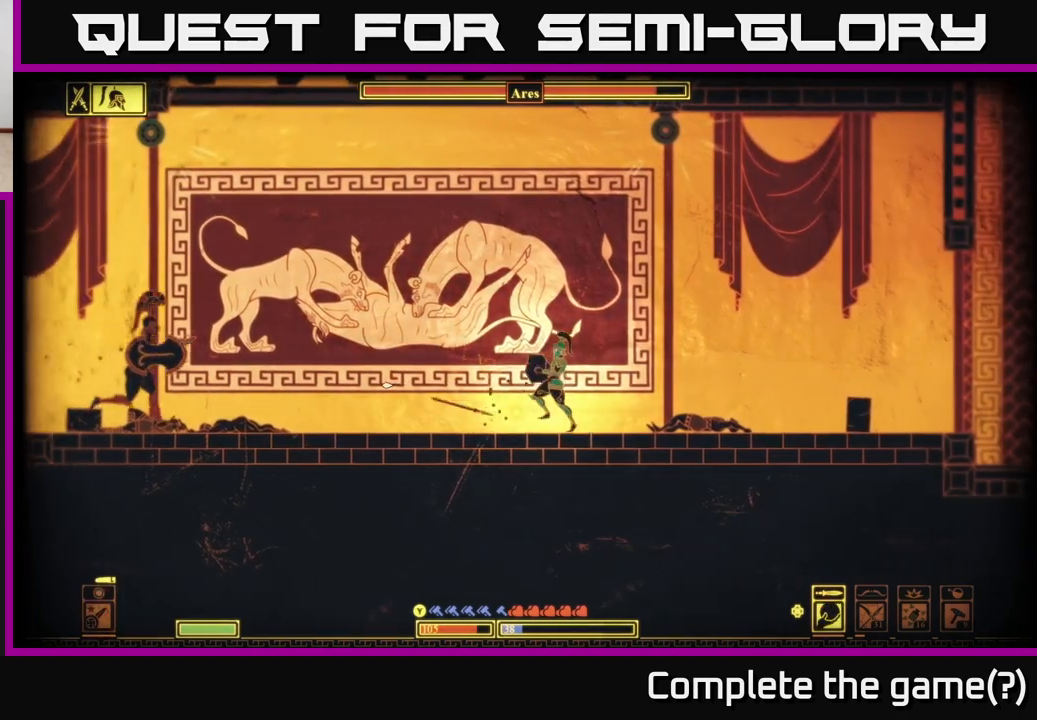
{"buttons": ["R2"], "left_stick": "left", "right_stick": "left", "events": [[233, "X", "up"], [367, "right_stick", "left"], [400, "R2", "down"], [450, "left_stick", "left"]]}
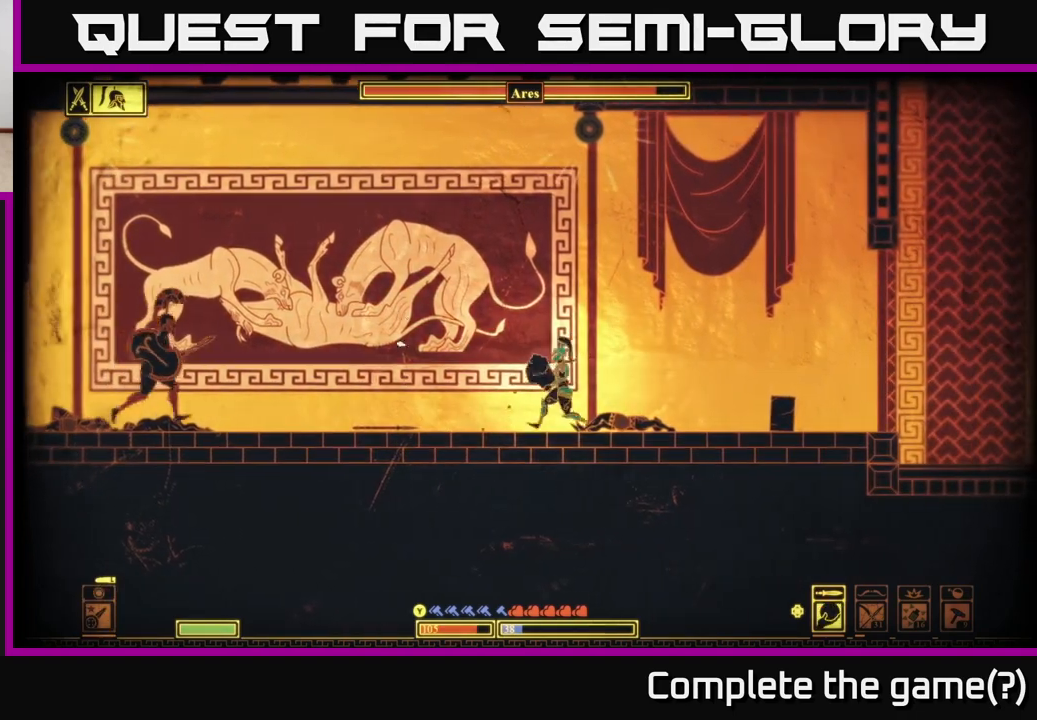
{"buttons": [], "left_stick": "left", "right_stick": "up-left", "events": [[33, "right_stick", "up-left"], [67, "R2", "up"], [217, "left_stick", "center"], [400, "left_stick", "left"]]}
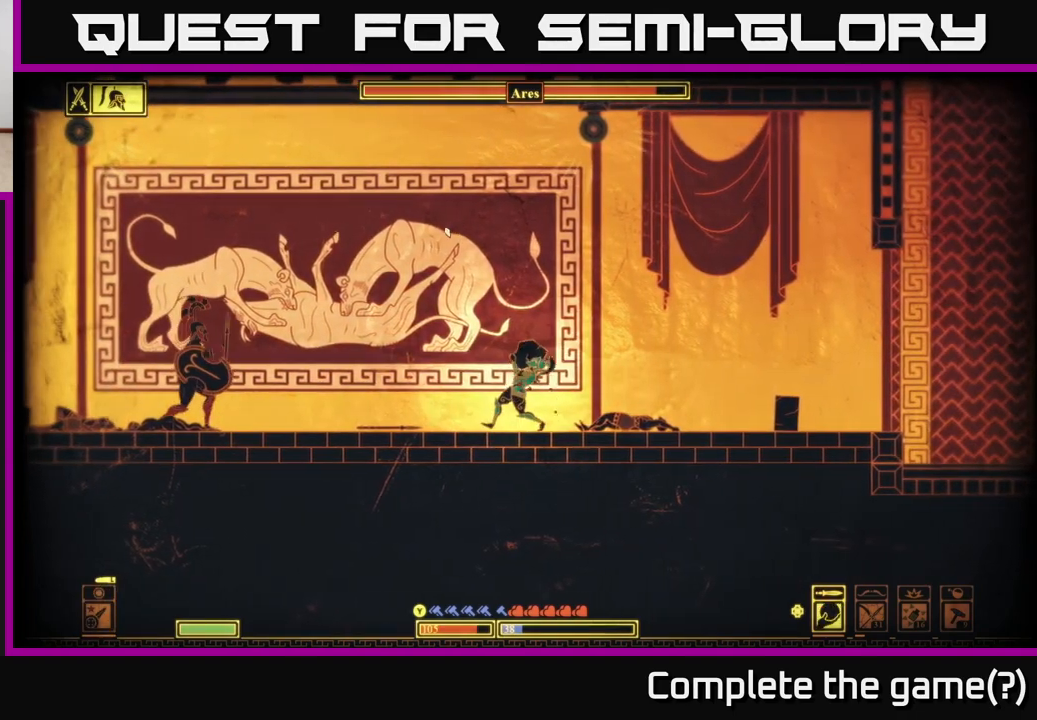
{"buttons": [], "left_stick": "left", "right_stick": "up-left", "events": []}
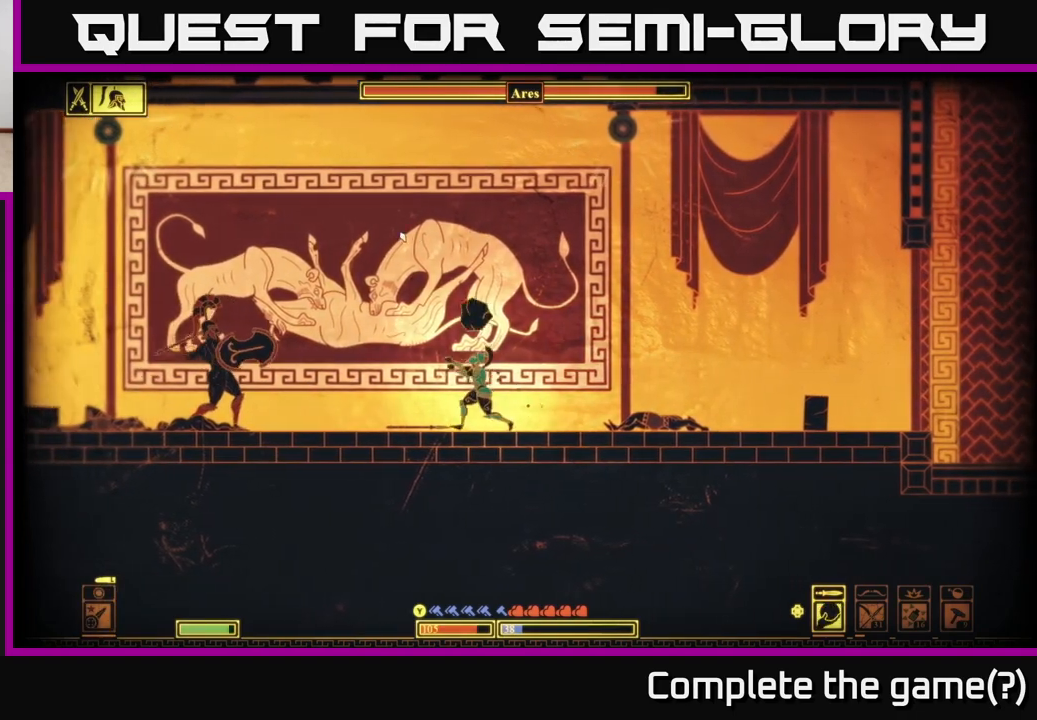
{"buttons": [], "left_stick": "right", "right_stick": "center", "events": [[300, "left_stick", "right"], [383, "right_stick", "center"]]}
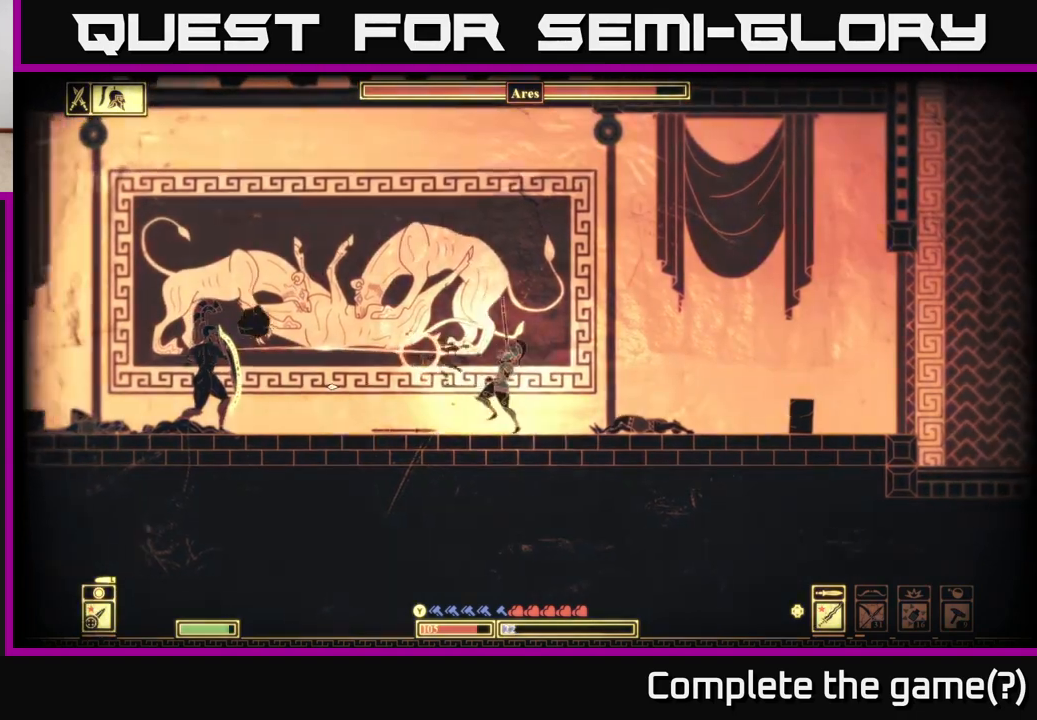
{"buttons": [], "left_stick": "left", "right_stick": "center", "events": [[350, "left_stick", "left"]]}
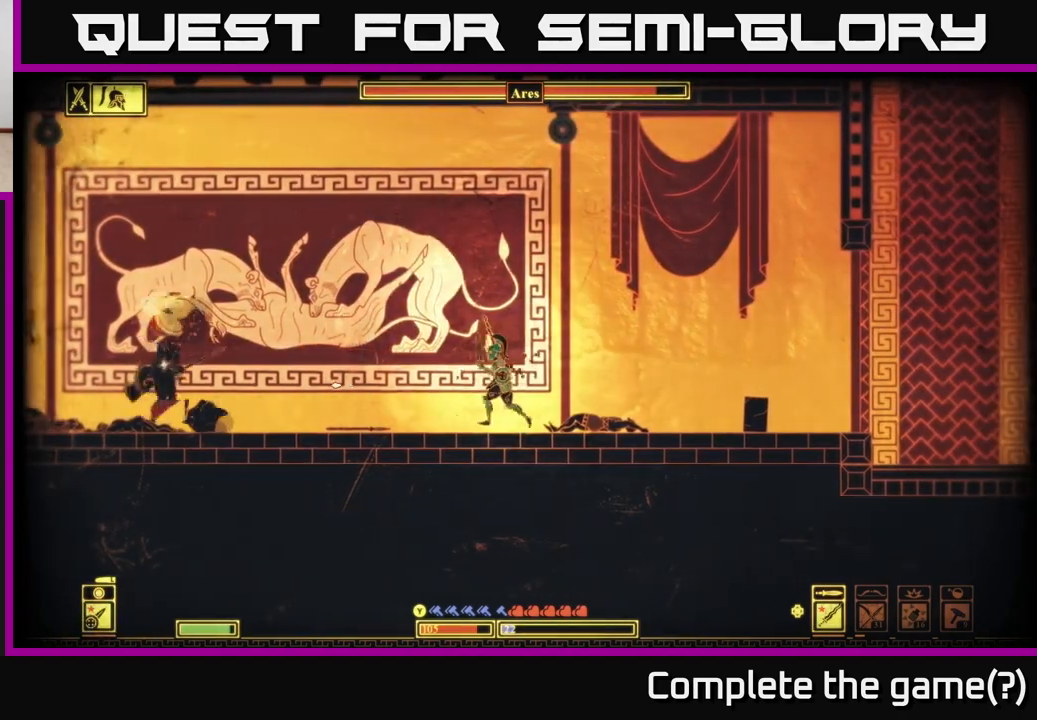
{"buttons": [], "left_stick": "left", "right_stick": "center", "events": []}
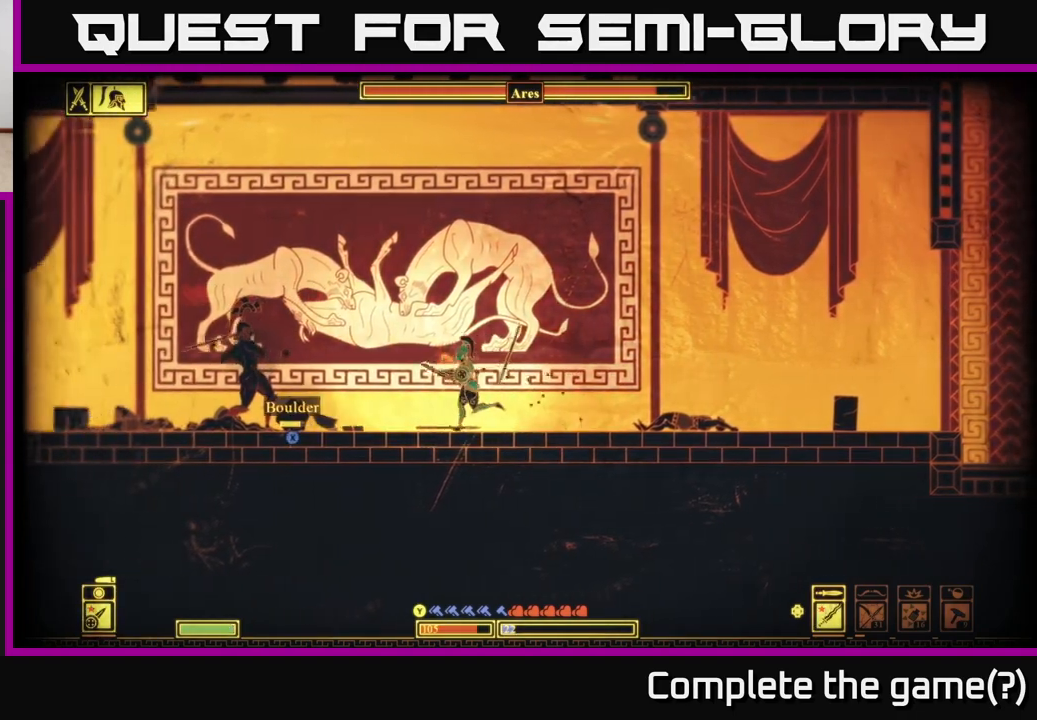
{"buttons": [], "left_stick": "left", "right_stick": "center", "events": [[183, "B", "down"], [433, "B", "up"]]}
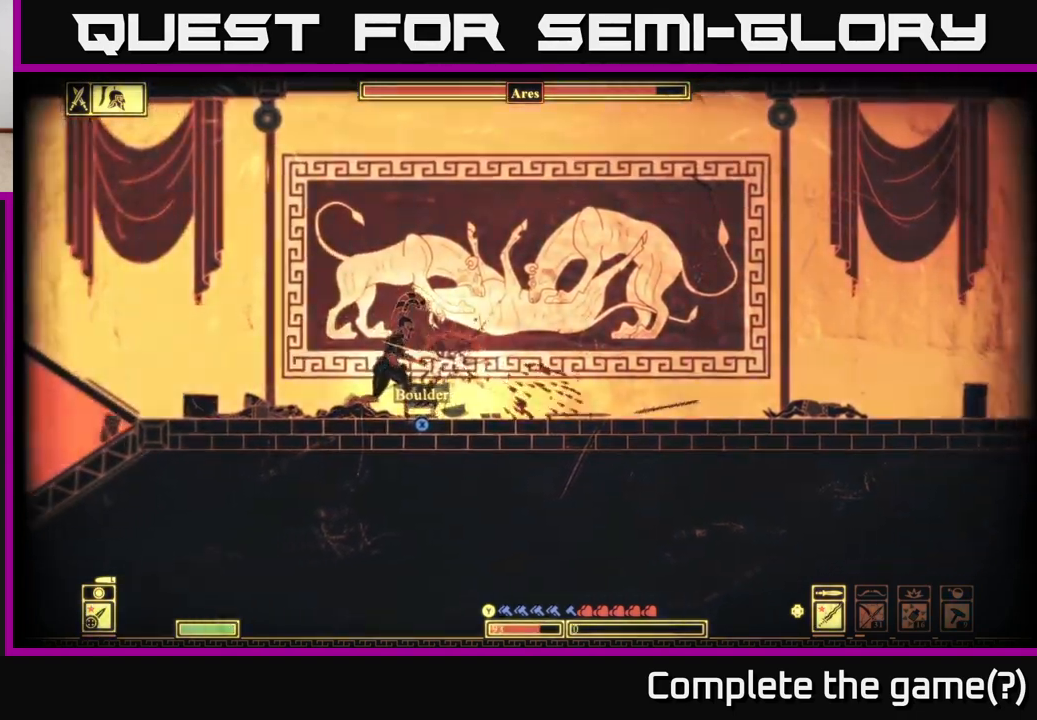
{"buttons": ["X"], "left_stick": "left", "right_stick": "center", "events": [[67, "X", "down"], [133, "left_stick", "center"], [433, "left_stick", "left"]]}
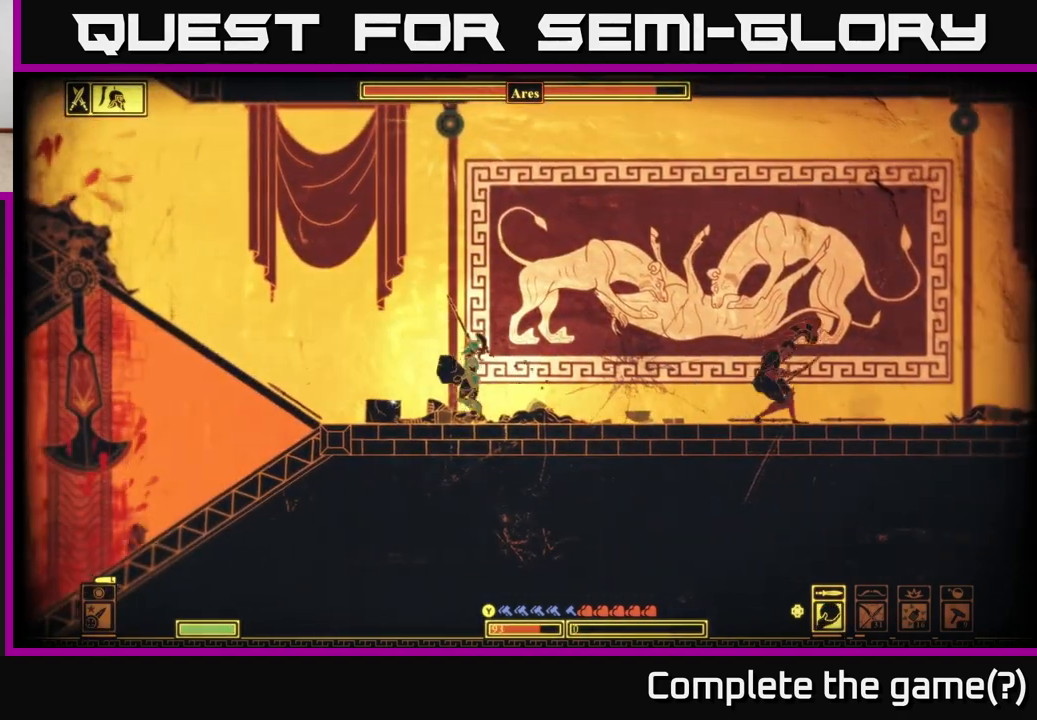
{"buttons": ["X"], "left_stick": "center", "right_stick": "center", "events": [[167, "X", "up"], [283, "X", "down"], [417, "left_stick", "center"]]}
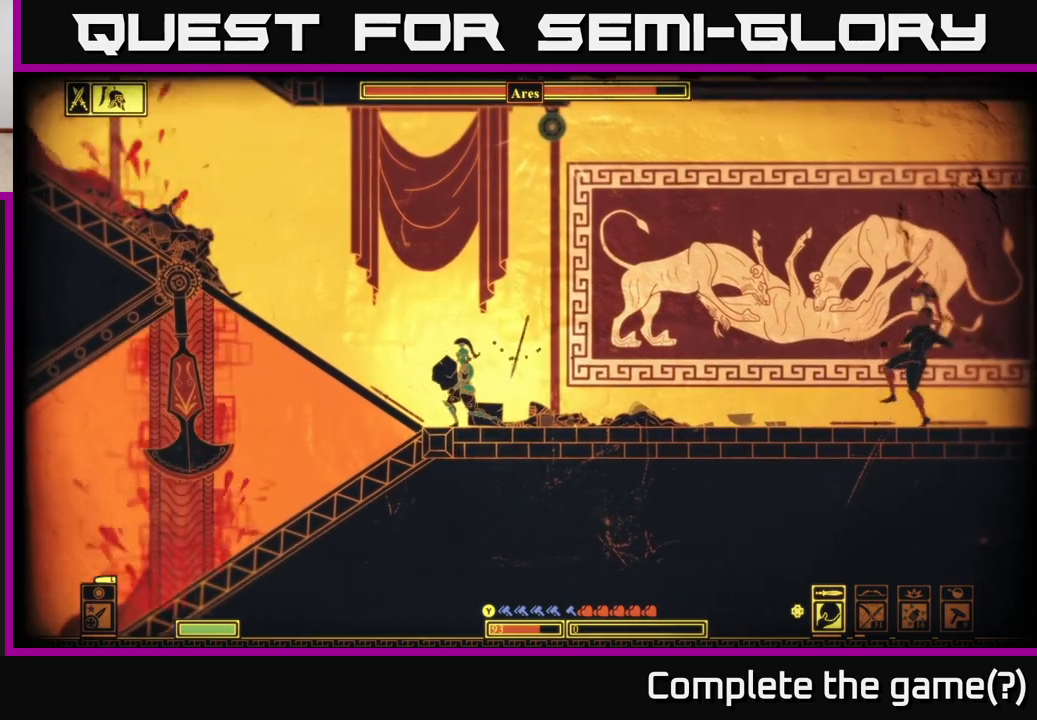
{"buttons": [], "left_stick": "left", "right_stick": "center", "events": [[100, "left_stick", "left"], [317, "X", "up"]]}
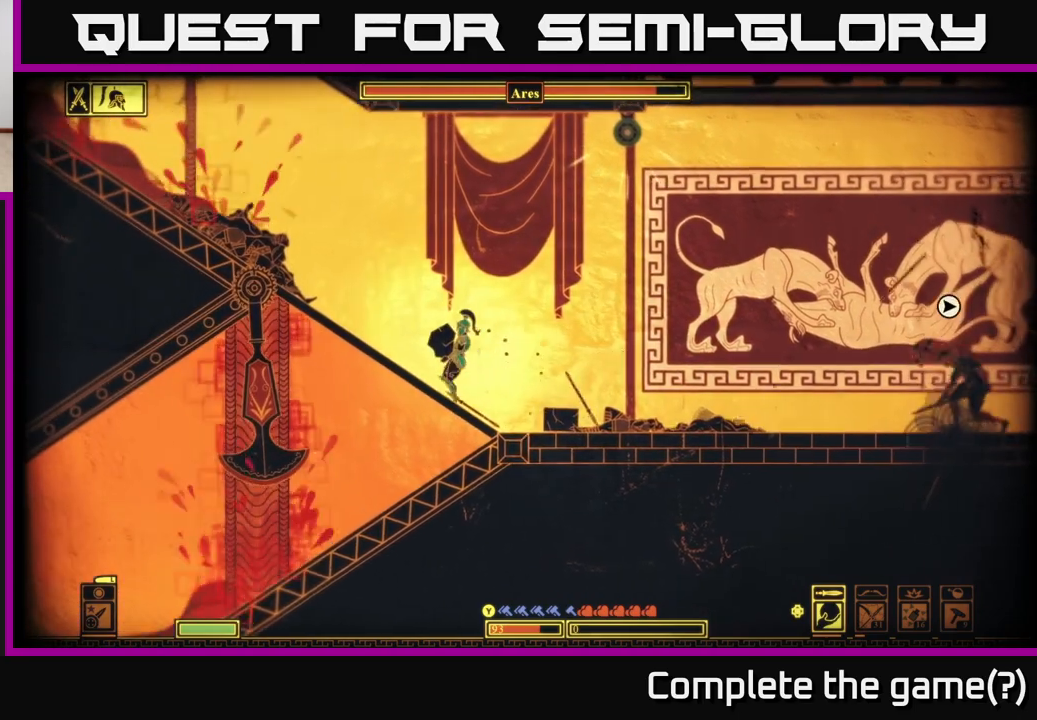
{"buttons": [], "left_stick": "right", "right_stick": "up-right", "events": [[33, "right_stick", "right"], [67, "left_stick", "right"], [167, "right_stick", "up-right"], [183, "R2", "down"], [333, "R2", "up"]]}
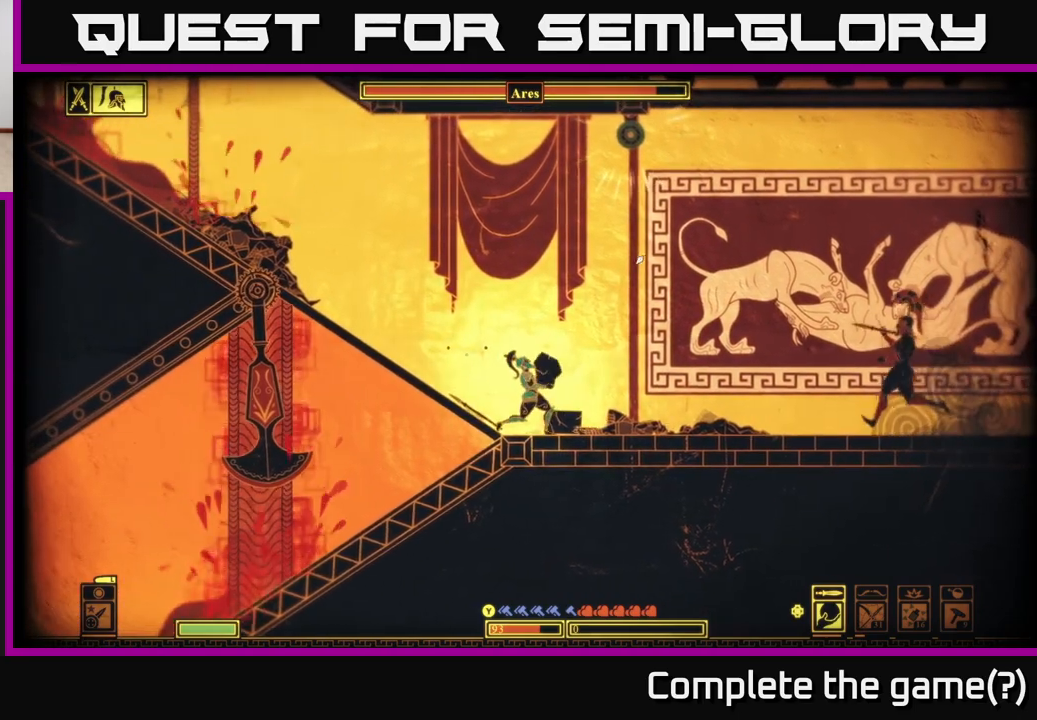
{"buttons": [], "left_stick": "right", "right_stick": "up-right", "events": []}
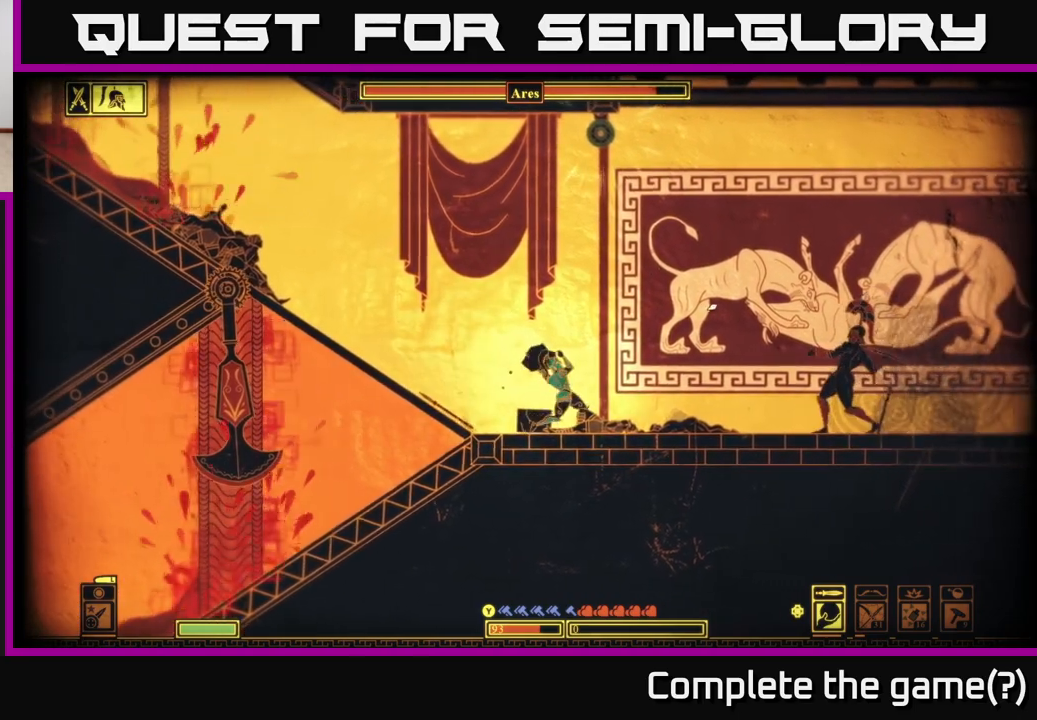
{"buttons": [], "left_stick": "left", "right_stick": "up-right", "events": [[300, "left_stick", "left"]]}
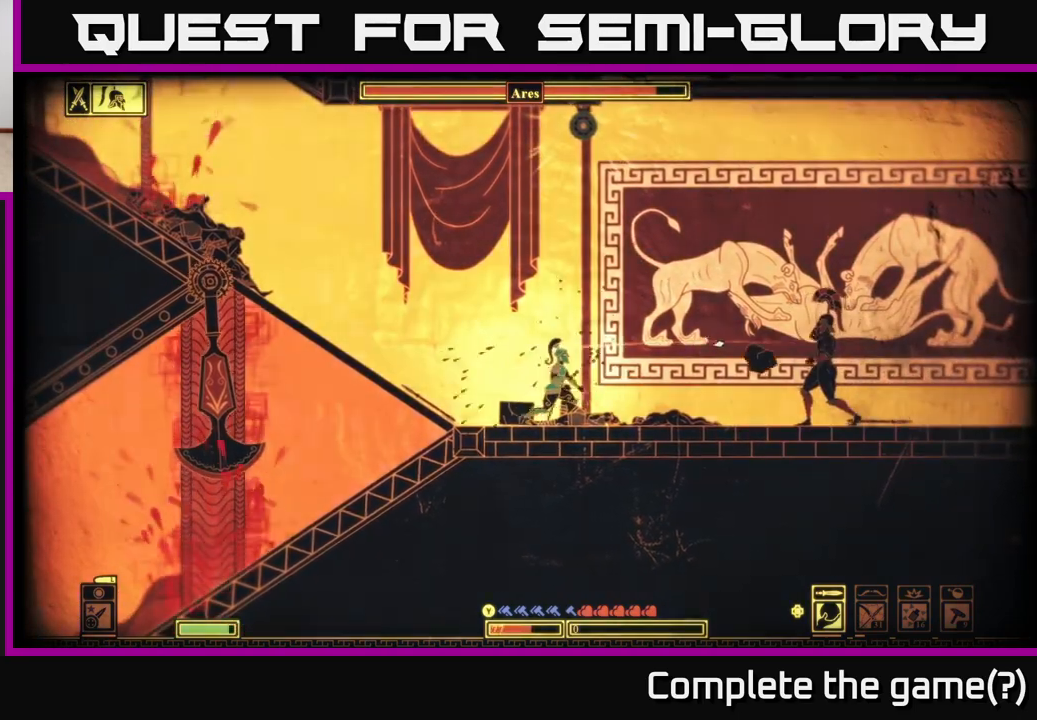
{"buttons": [], "left_stick": "center", "right_stick": "center", "events": [[183, "left_stick", "center"], [183, "right_stick", "center"]]}
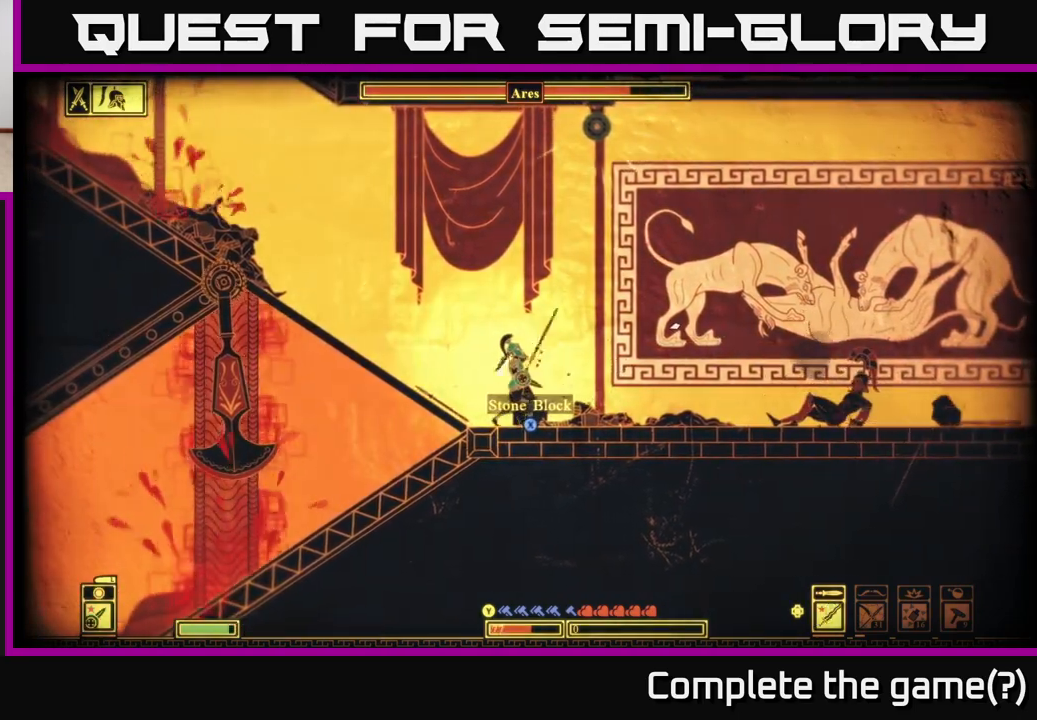
{"buttons": ["X"], "left_stick": "center", "right_stick": "center", "events": [[100, "X", "down"], [100, "left_stick", "right"], [183, "left_stick", "center"]]}
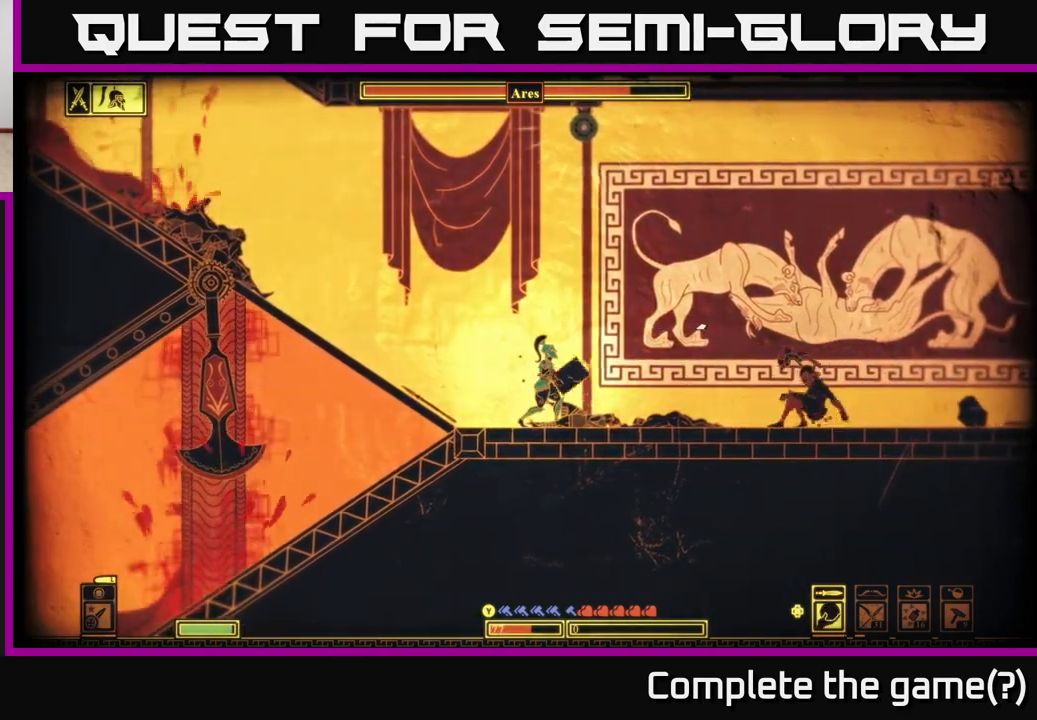
{"buttons": [], "left_stick": "center", "right_stick": "right", "events": [[150, "X", "up"], [183, "left_stick", "right"], [267, "R2", "down"], [283, "right_stick", "right"], [333, "left_stick", "center"], [400, "R2", "up"]]}